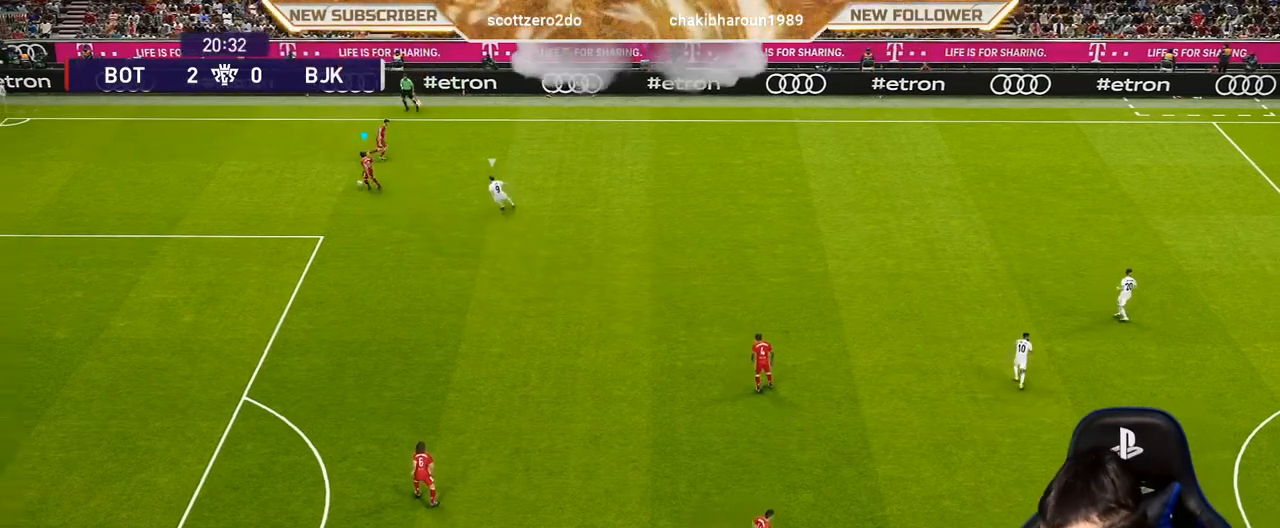
Gameplay with a controller (PlayStation layout); each line is a JSON object with the inputs held at the frame after it. "events" lists button and stick changes between this image and that frame as [ms after this image, input, new state], when the widget could be followed in between. Not read: right_stick.
{"buttons": ["CROSS"], "left_stick": "down", "events": [[133, "left_stick", "down"], [383, "CROSS", "down"]]}
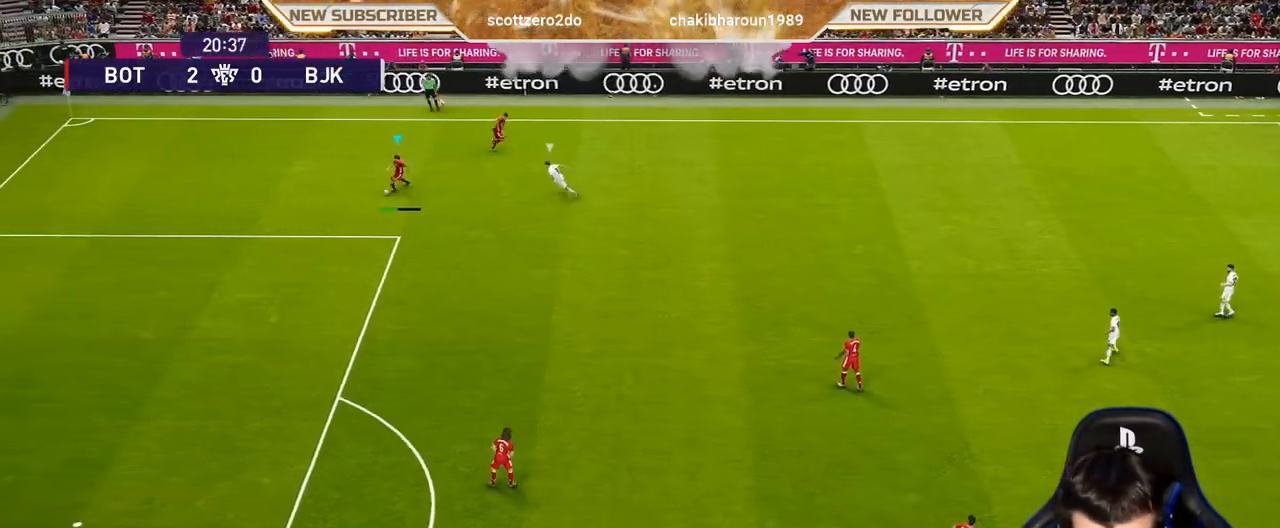
{"buttons": [], "left_stick": "center", "events": [[17, "CROSS", "up"], [67, "left_stick", "center"]]}
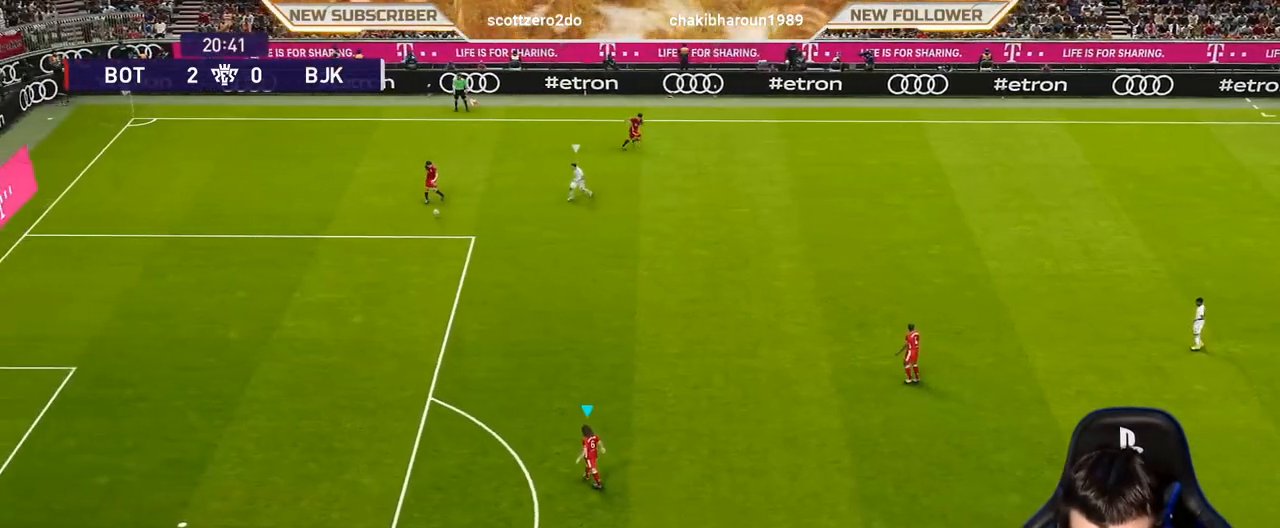
{"buttons": [], "left_stick": "center", "events": []}
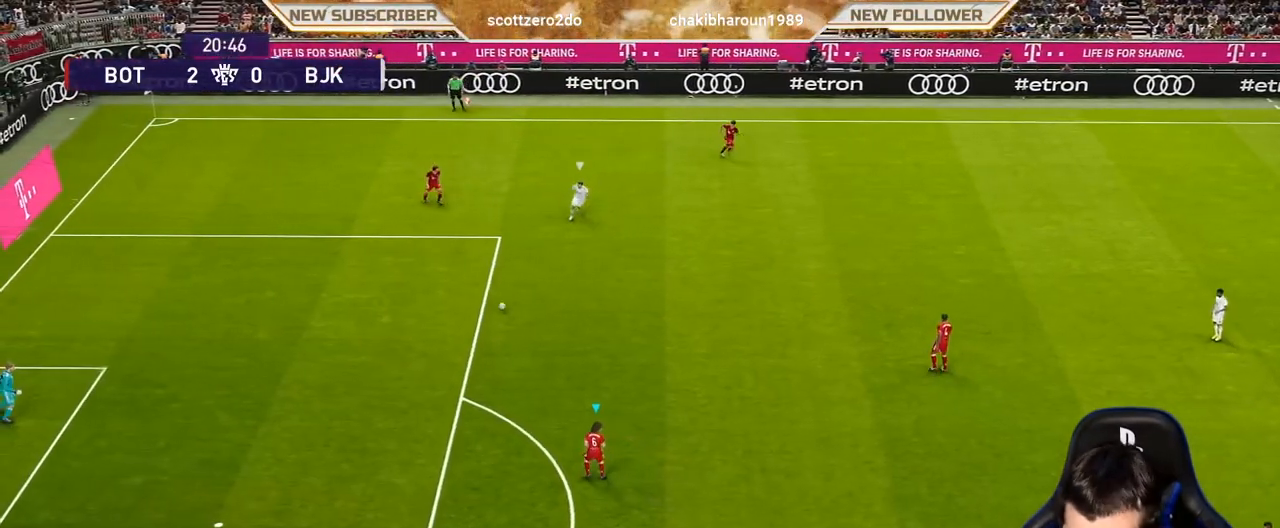
{"buttons": [], "left_stick": "center", "events": [[233, "left_stick", "up-right"], [267, "CROSS", "down"], [367, "CROSS", "up"], [483, "left_stick", "center"]]}
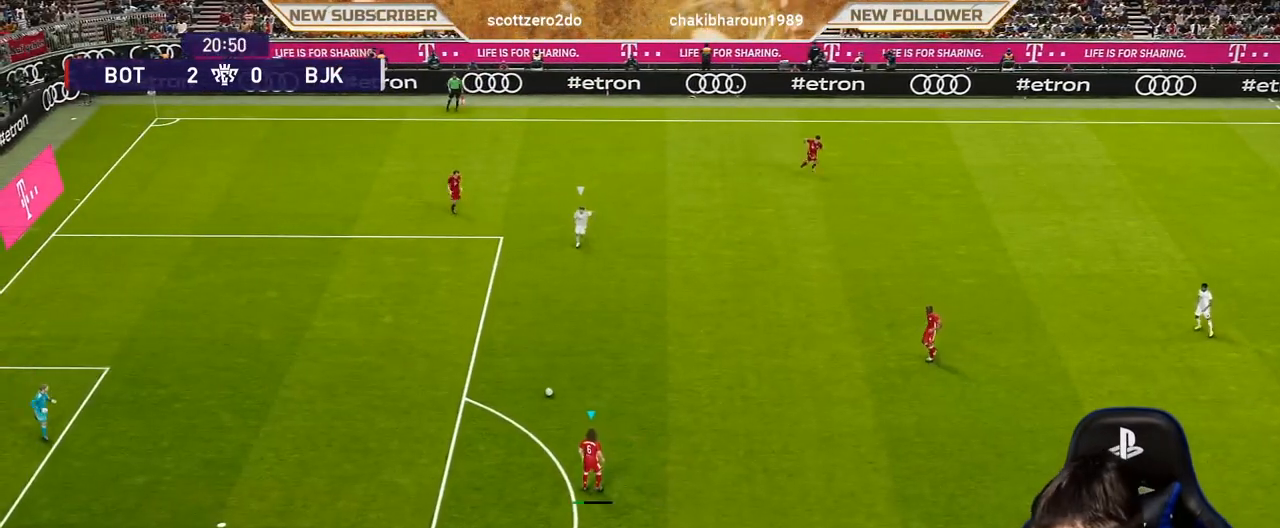
{"buttons": [], "left_stick": "center", "events": []}
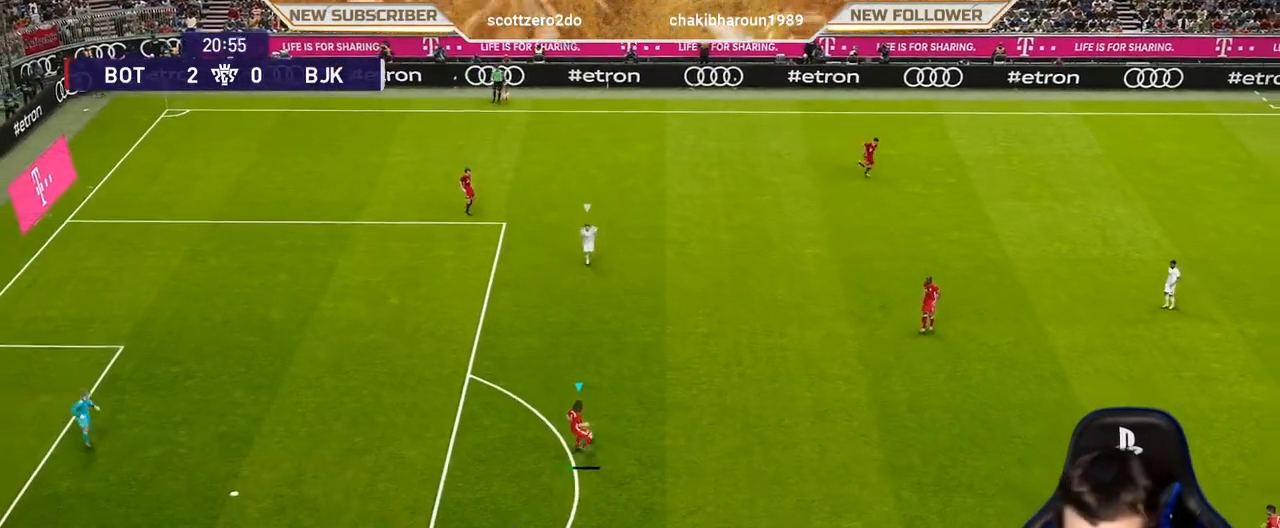
{"buttons": [], "left_stick": "up-right", "events": [[383, "left_stick", "up-right"]]}
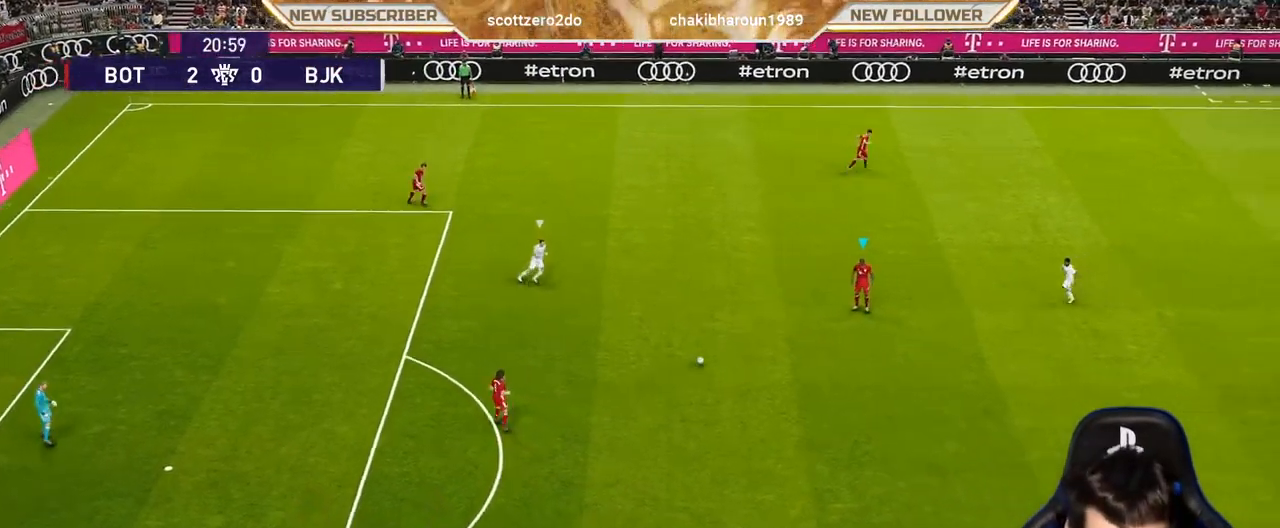
{"buttons": [], "left_stick": "up", "events": [[117, "left_stick", "up"]]}
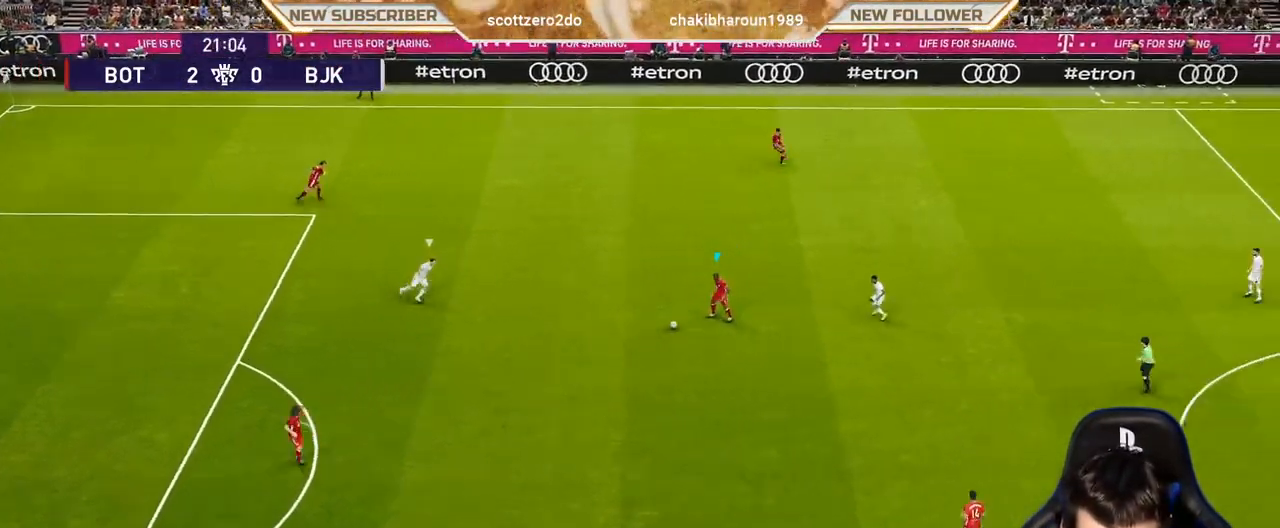
{"buttons": [], "left_stick": "up", "events": [[183, "R2", "down"], [183, "TRIANGLE", "down"], [317, "TRIANGLE", "up"], [350, "R2", "up"]]}
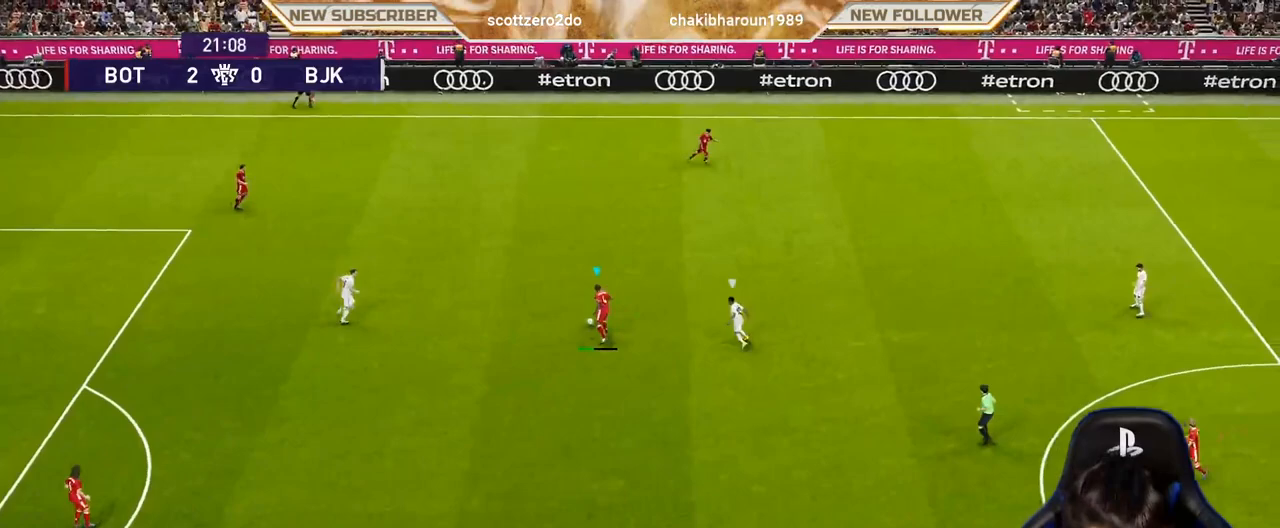
{"buttons": [], "left_stick": "up-right", "events": [[33, "left_stick", "up-right"]]}
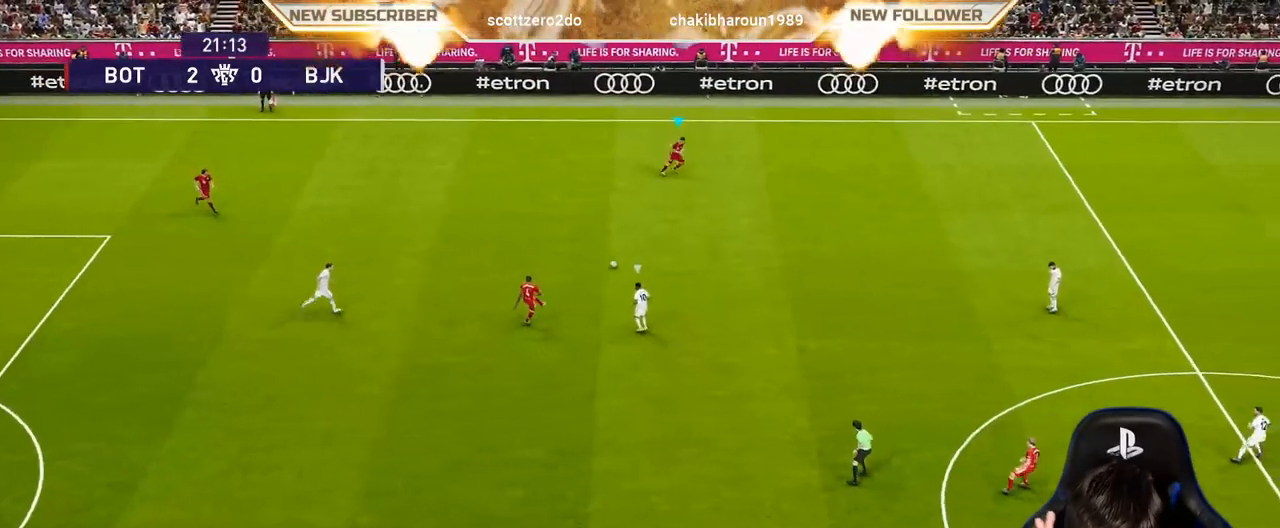
{"buttons": [], "left_stick": "center", "events": [[83, "left_stick", "right"], [367, "left_stick", "center"]]}
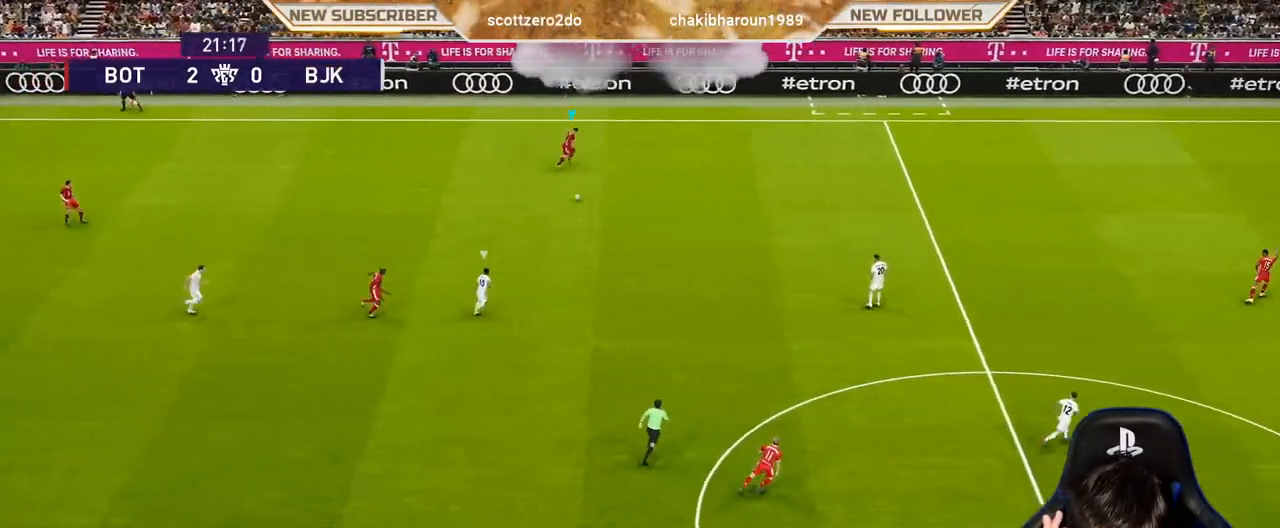
{"buttons": [], "left_stick": "right", "events": [[433, "left_stick", "right"]]}
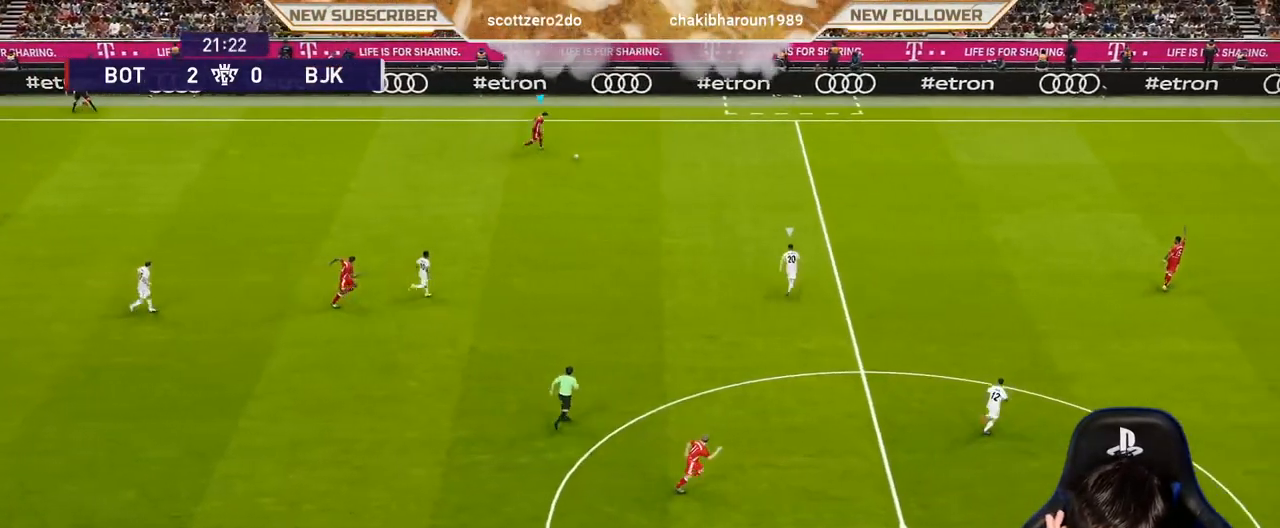
{"buttons": [], "left_stick": "down-right", "events": [[100, "left_stick", "down-right"]]}
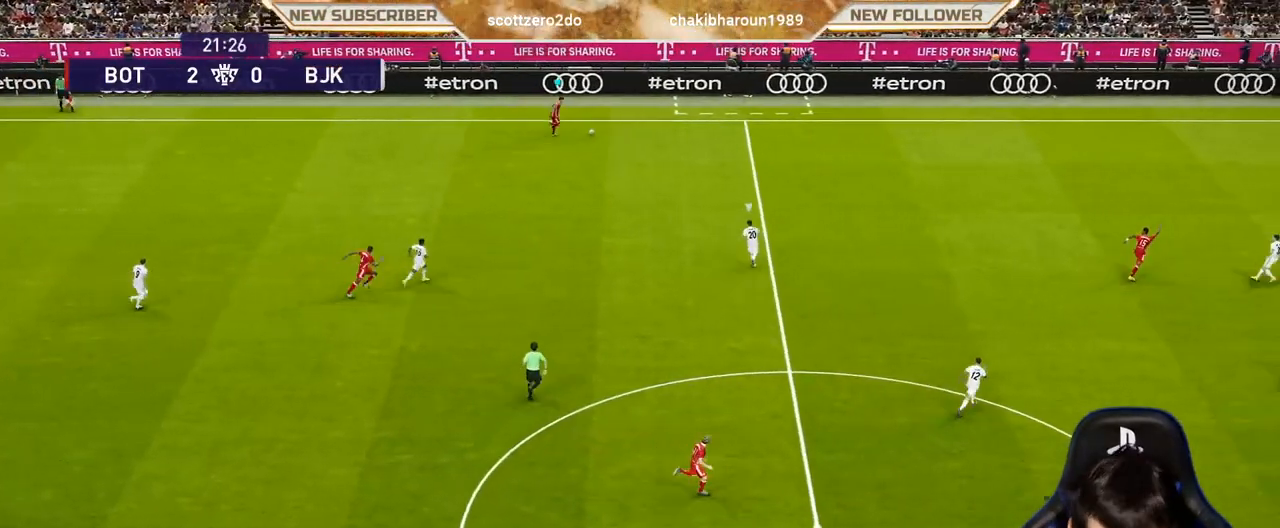
{"buttons": [], "left_stick": "down-right", "events": []}
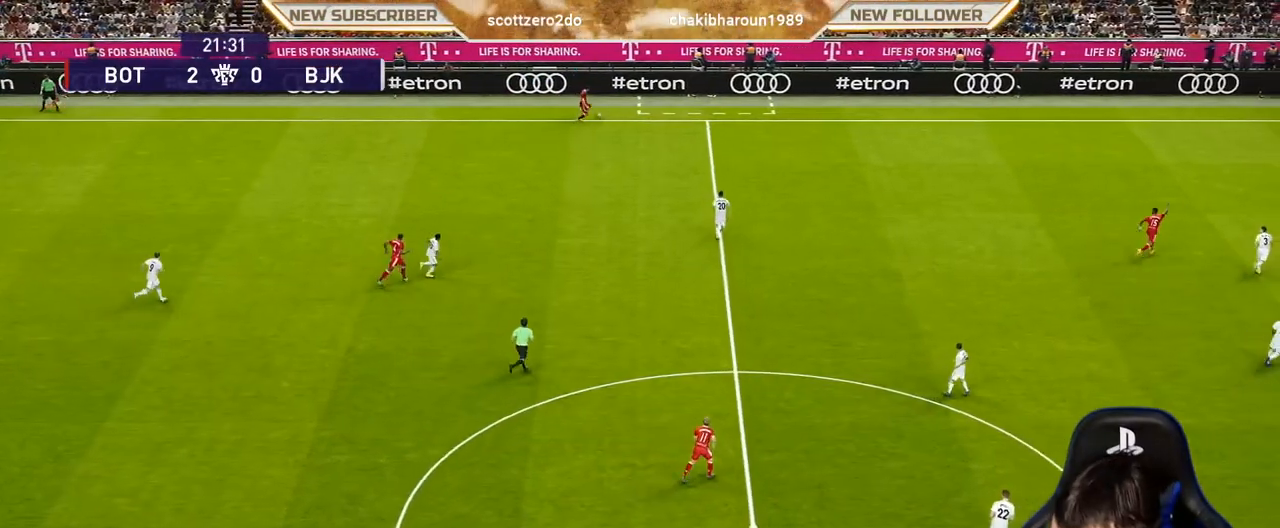
{"buttons": [], "left_stick": "down-right", "events": []}
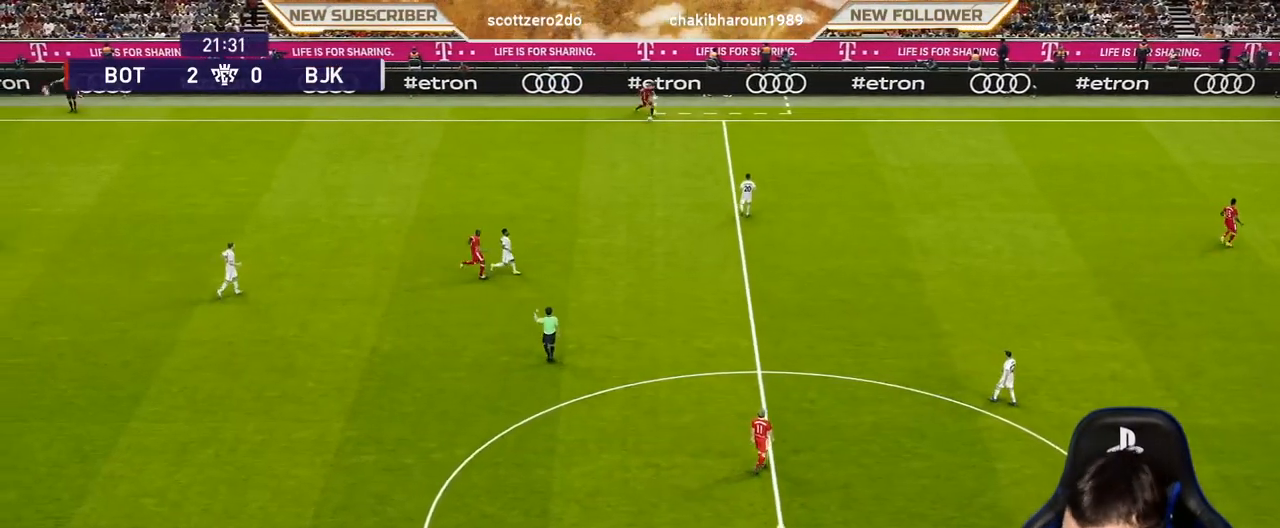
{"buttons": [], "left_stick": "down-right", "events": []}
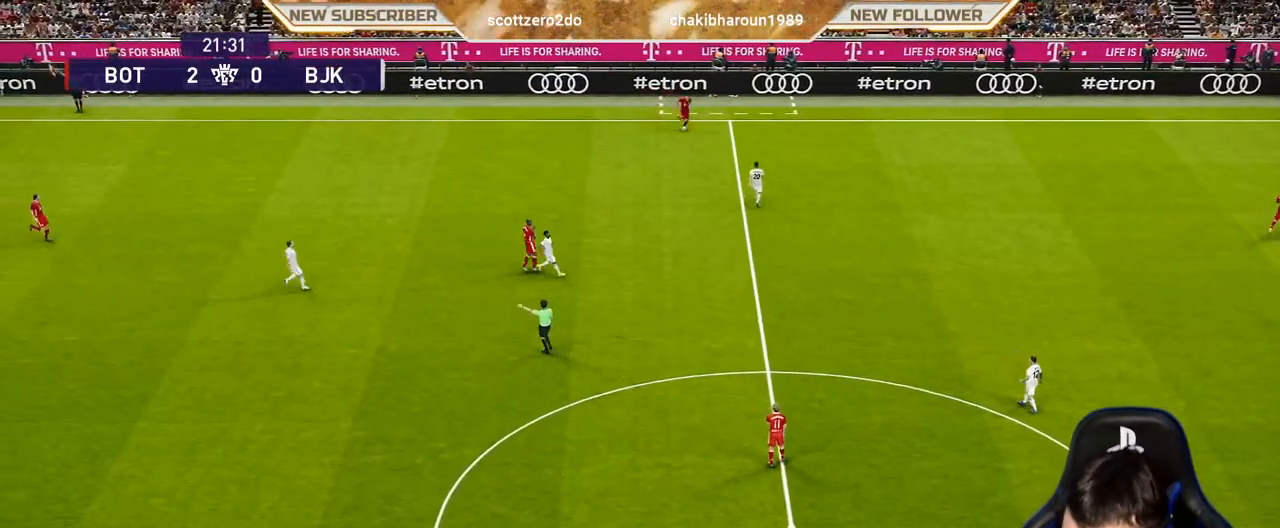
{"buttons": [], "left_stick": "center", "events": [[83, "left_stick", "center"]]}
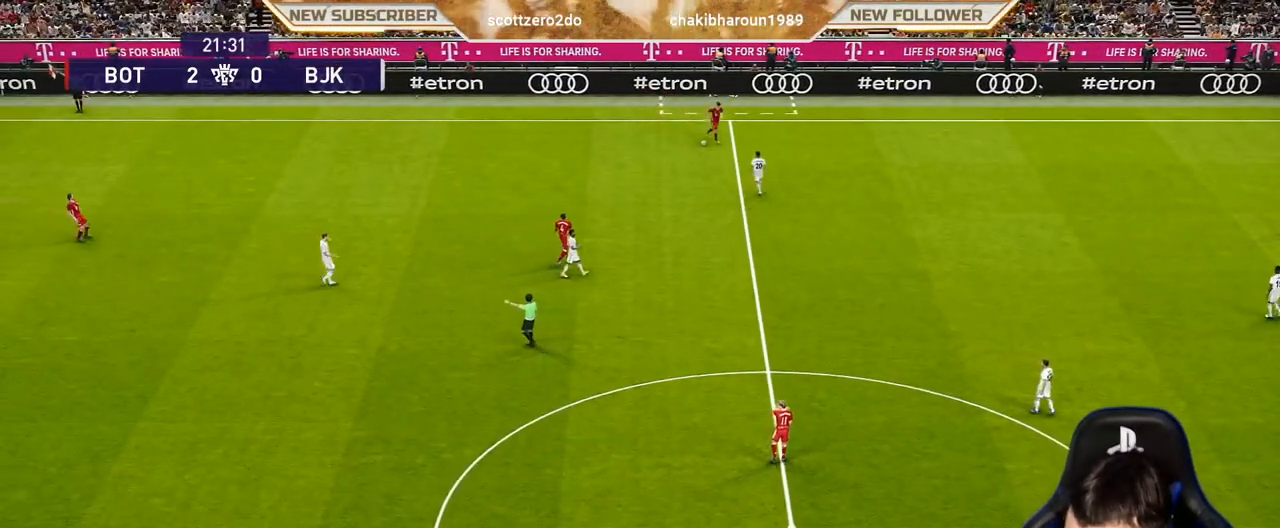
{"buttons": [], "left_stick": "center", "events": []}
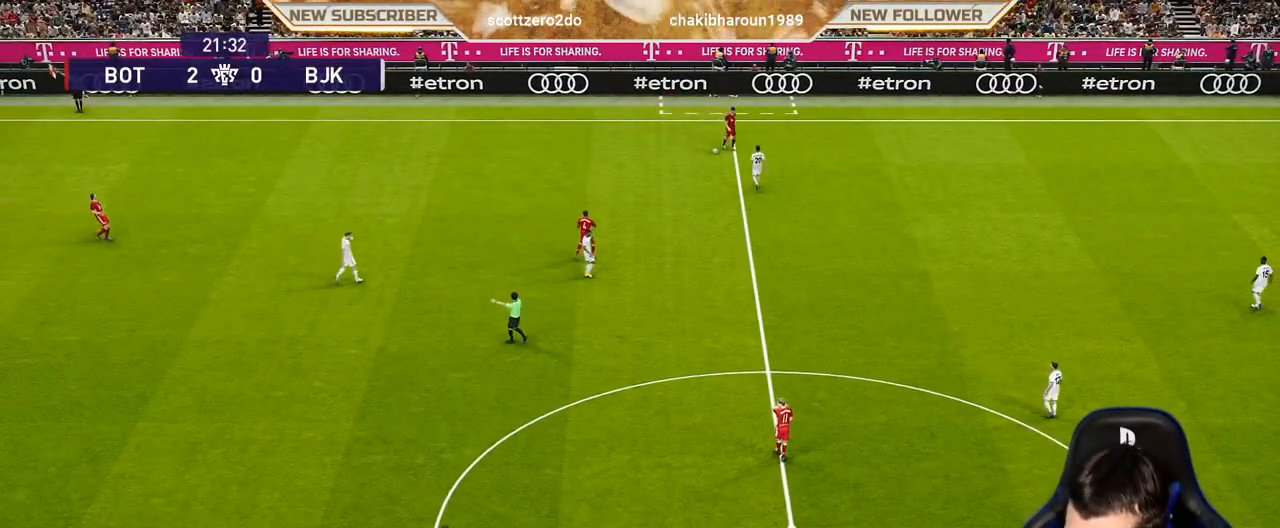
{"buttons": [], "left_stick": "center", "events": []}
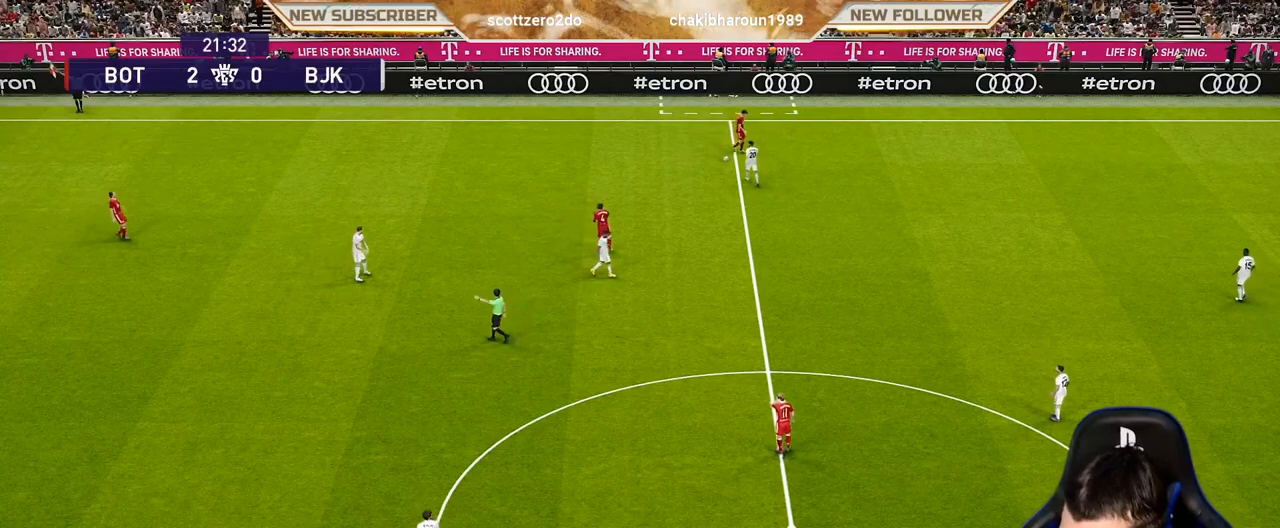
{"buttons": [], "left_stick": "center", "events": []}
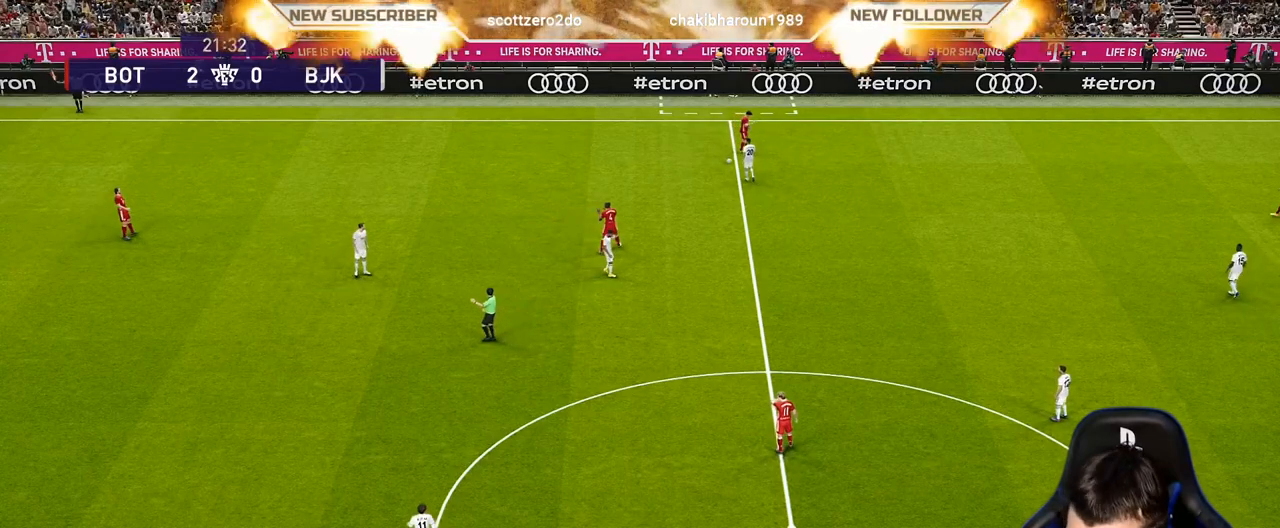
{"buttons": [], "left_stick": "center", "events": []}
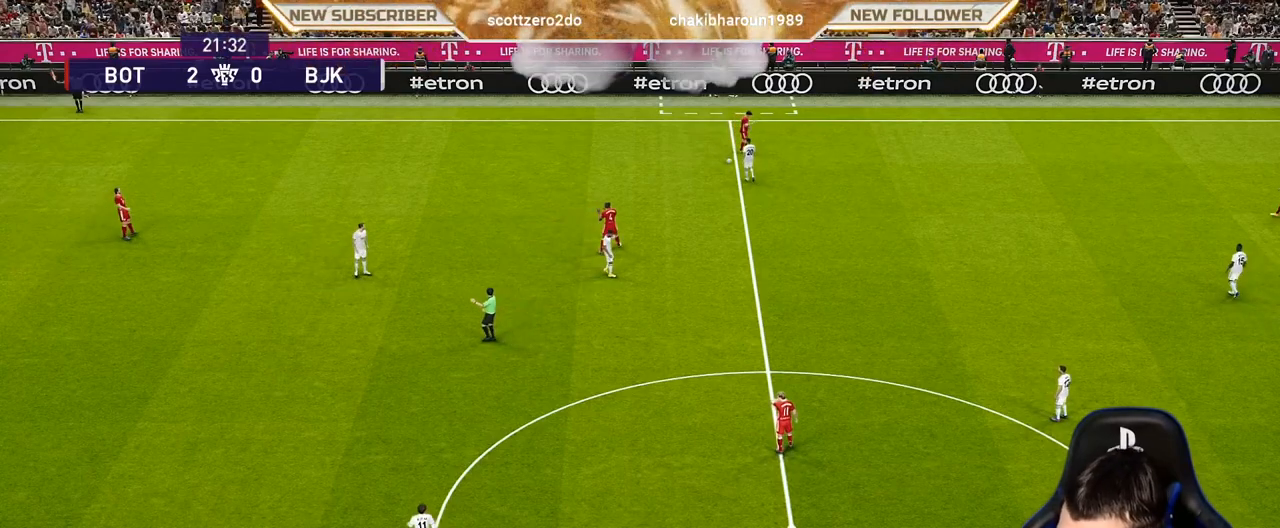
{"buttons": [], "left_stick": "center", "events": []}
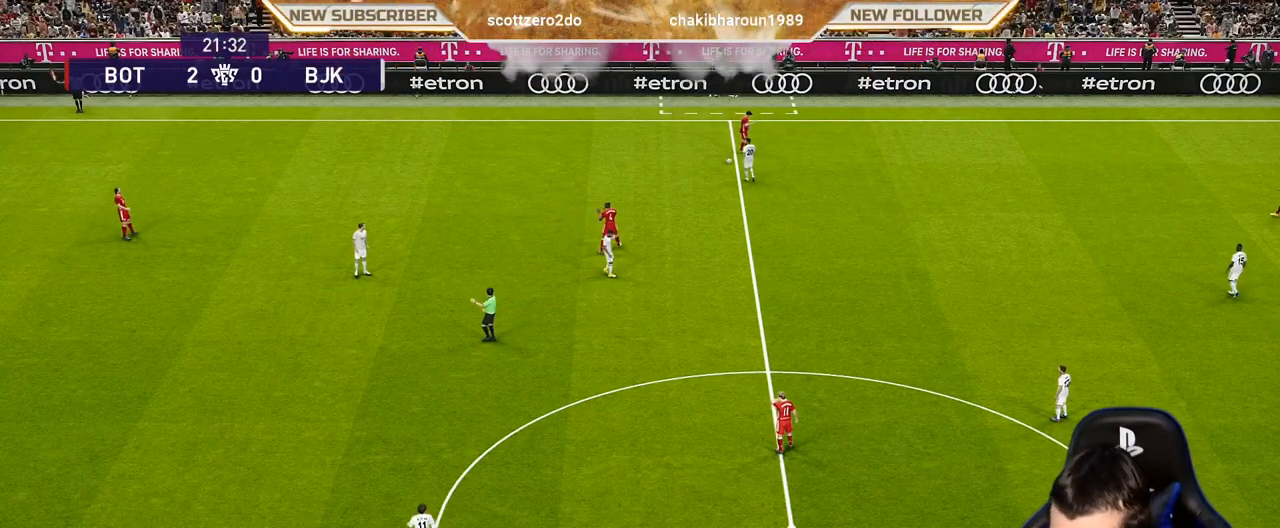
{"buttons": [], "left_stick": "left", "events": [[300, "left_stick", "left"]]}
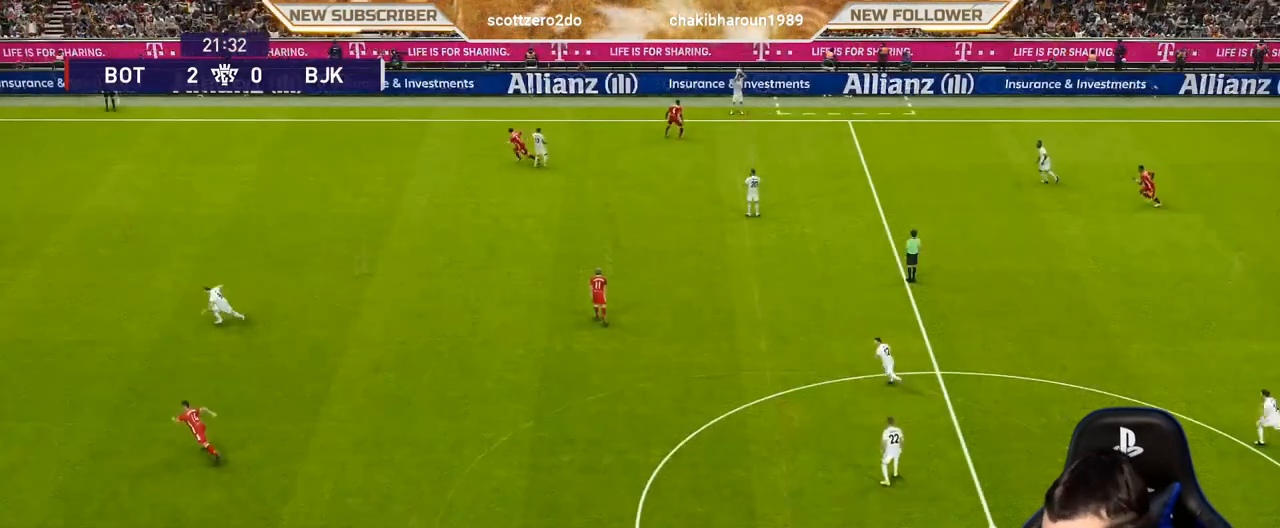
{"buttons": [], "left_stick": "left", "events": []}
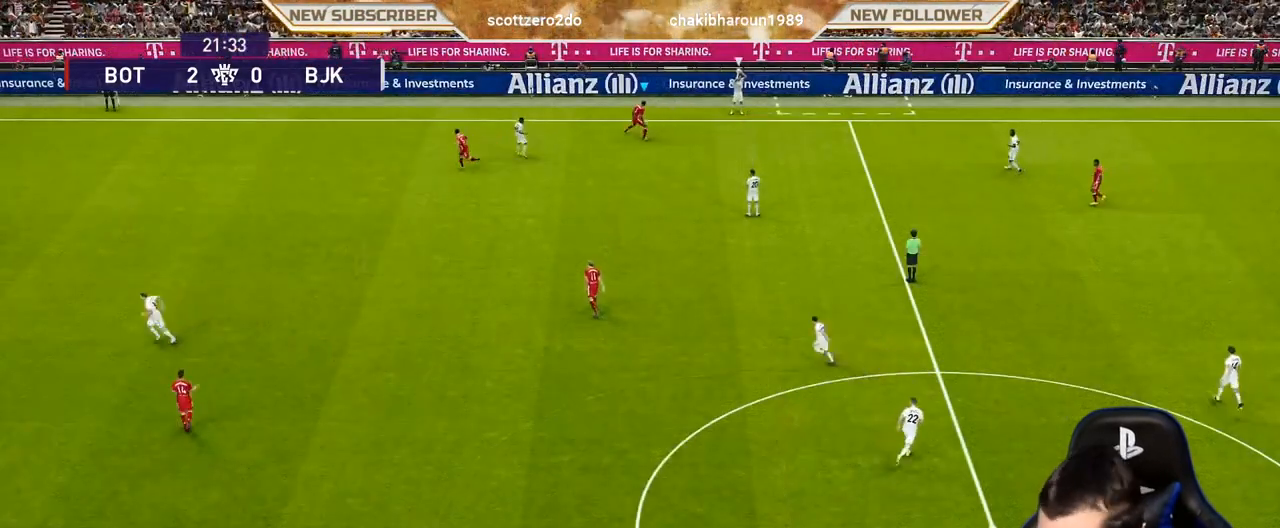
{"buttons": ["SQUARE", "R1"], "left_stick": "center", "events": [[33, "SQUARE", "down"], [100, "R1", "down"], [200, "left_stick", "down-left"], [433, "left_stick", "center"]]}
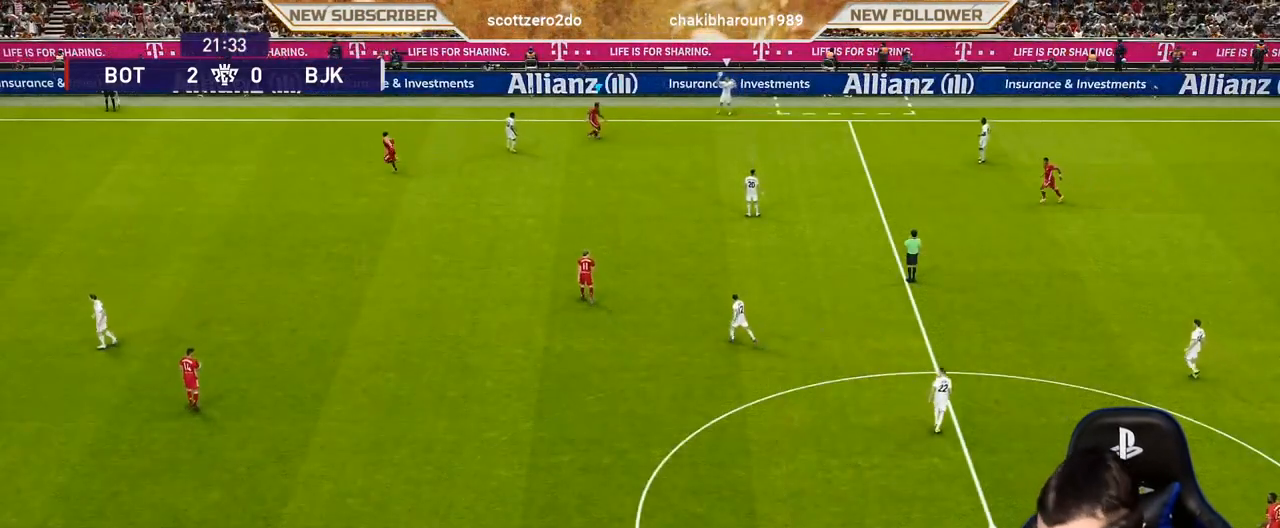
{"buttons": ["CROSS", "SQUARE", "R1"], "left_stick": "center", "events": [[83, "CROSS", "down"]]}
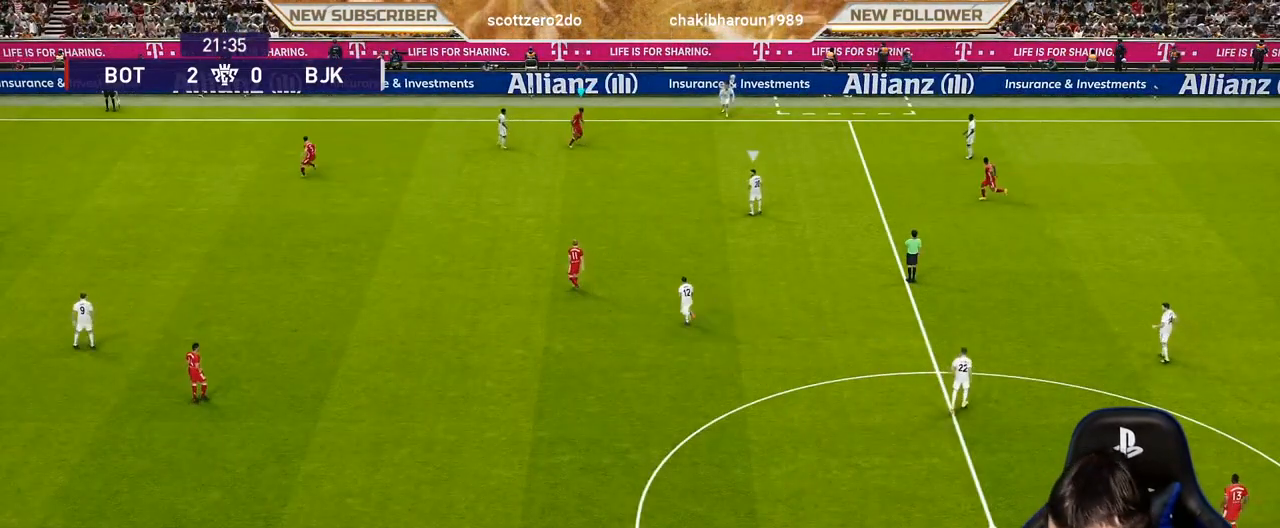
{"buttons": ["CROSS", "SQUARE", "R1"], "left_stick": "center", "events": []}
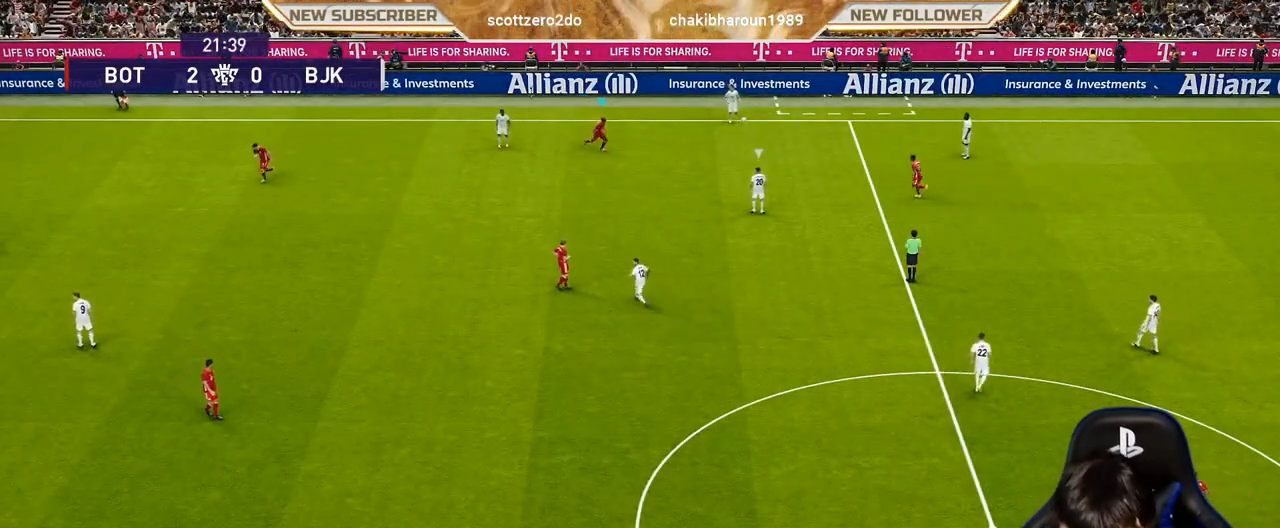
{"buttons": ["SQUARE", "R1"], "left_stick": "down", "events": [[117, "left_stick", "down"], [367, "CROSS", "up"]]}
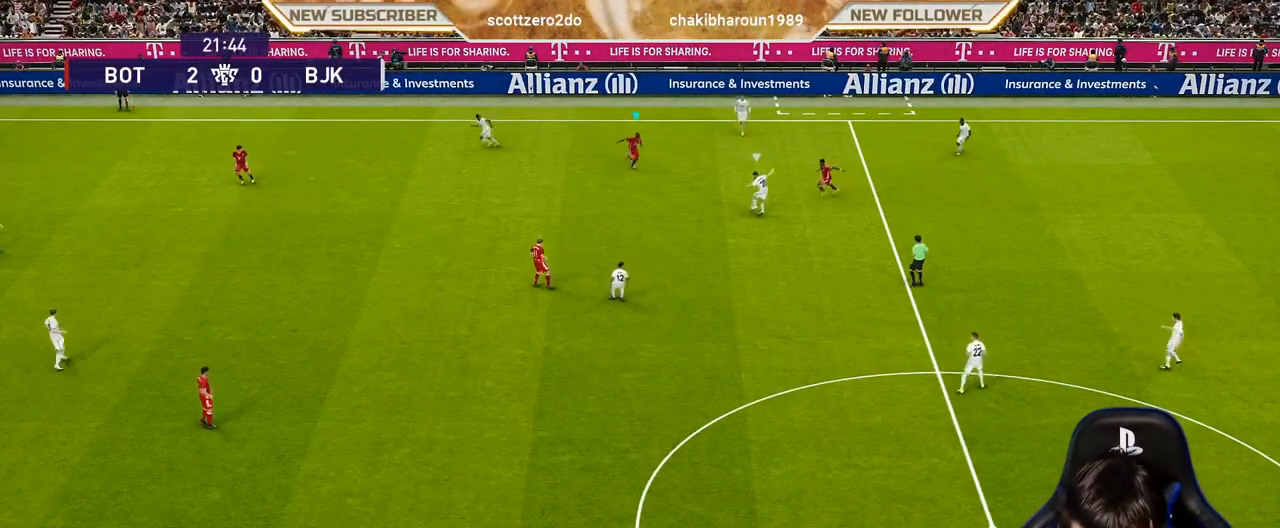
{"buttons": ["SQUARE", "R1"], "left_stick": "down", "events": []}